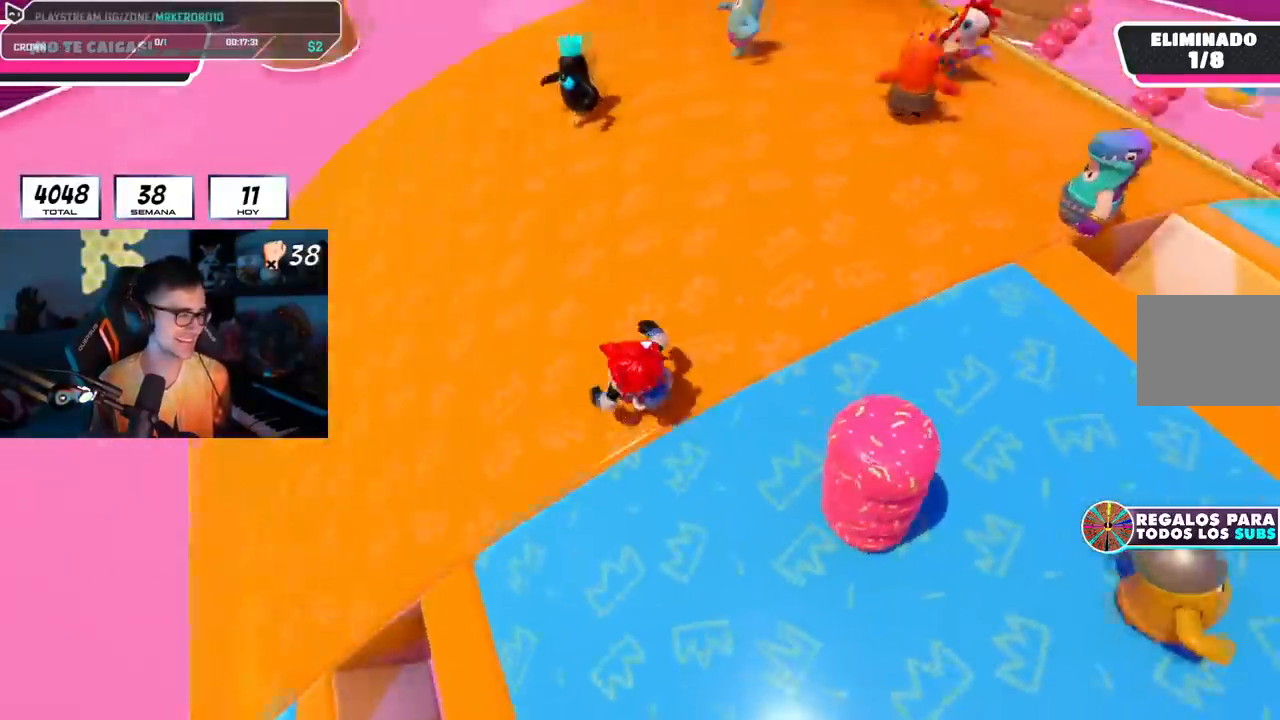
Gameplay with a controller (PlayStation layout); each line is a JSON object with the inputs held at the frame after it. "events" lists button and stick changes between this image and that frame as [ms after this image, input, new state], when the widget could be followed in between. Not read: L1.
{"buttons": [], "left_stick": "down-right", "right_stick": "up-right", "events": [[150, "left_stick", "center"], [234, "left_stick", "down-left"], [467, "left_stick", "down-right"]]}
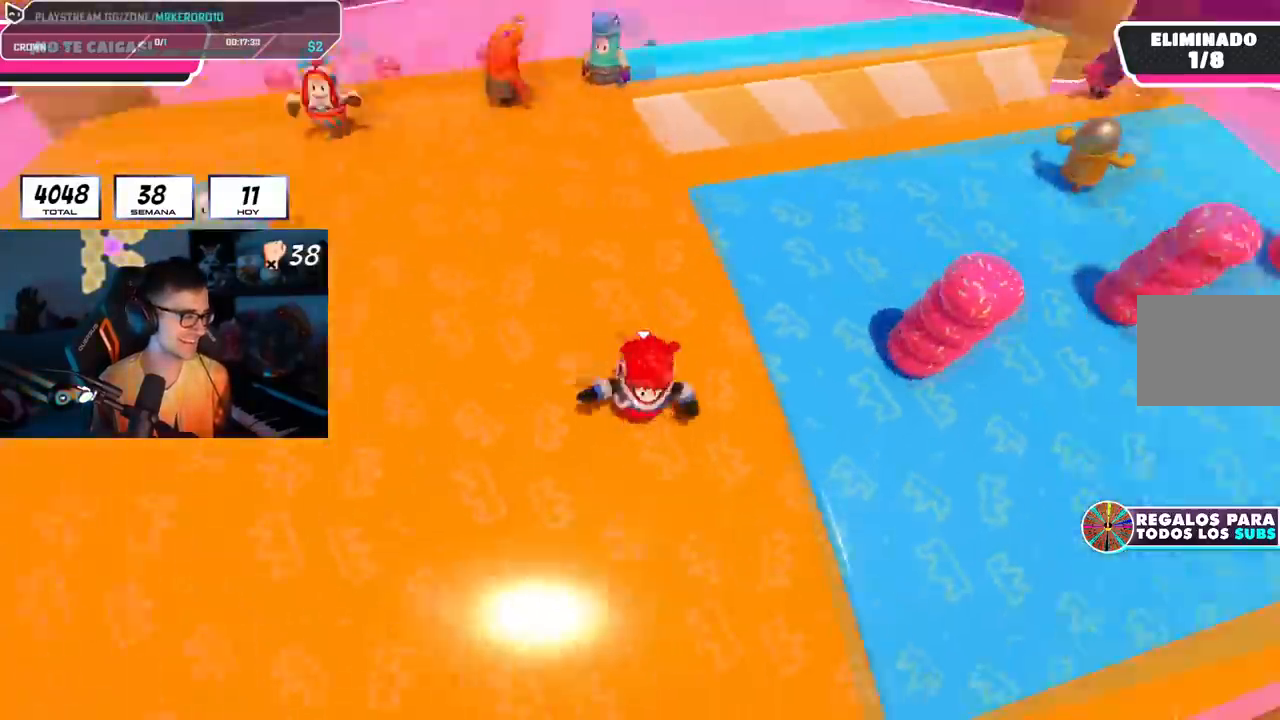
{"buttons": [], "left_stick": "up-left", "right_stick": "down-right", "events": [[33, "CROSS", "down"], [133, "left_stick", "up-left"], [150, "CROSS", "up"], [150, "right_stick", "center"], [317, "right_stick", "down-right"]]}
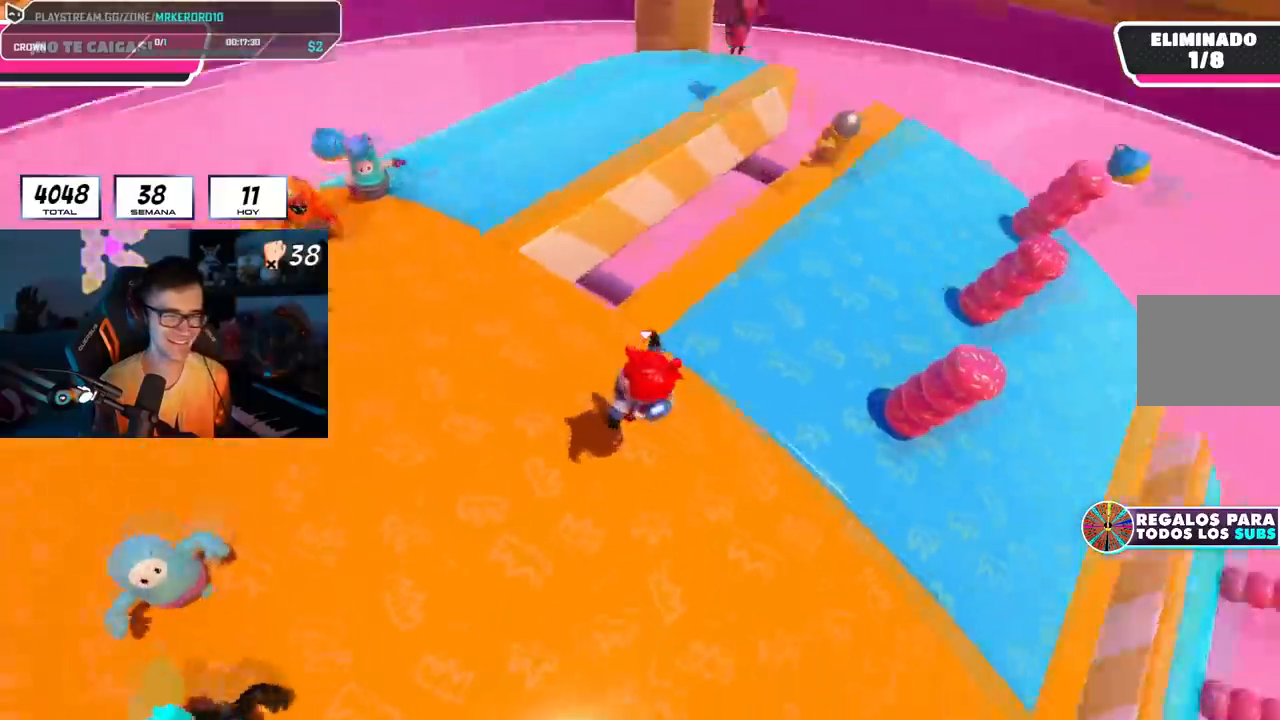
{"buttons": [], "left_stick": "up", "right_stick": "down-right", "events": [[50, "left_stick", "down-left"], [100, "right_stick", "center"], [117, "CROSS", "down"], [117, "left_stick", "down"], [217, "left_stick", "down-left"], [267, "CROSS", "up"], [334, "left_stick", "up-left"], [384, "right_stick", "down-right"], [401, "left_stick", "up"]]}
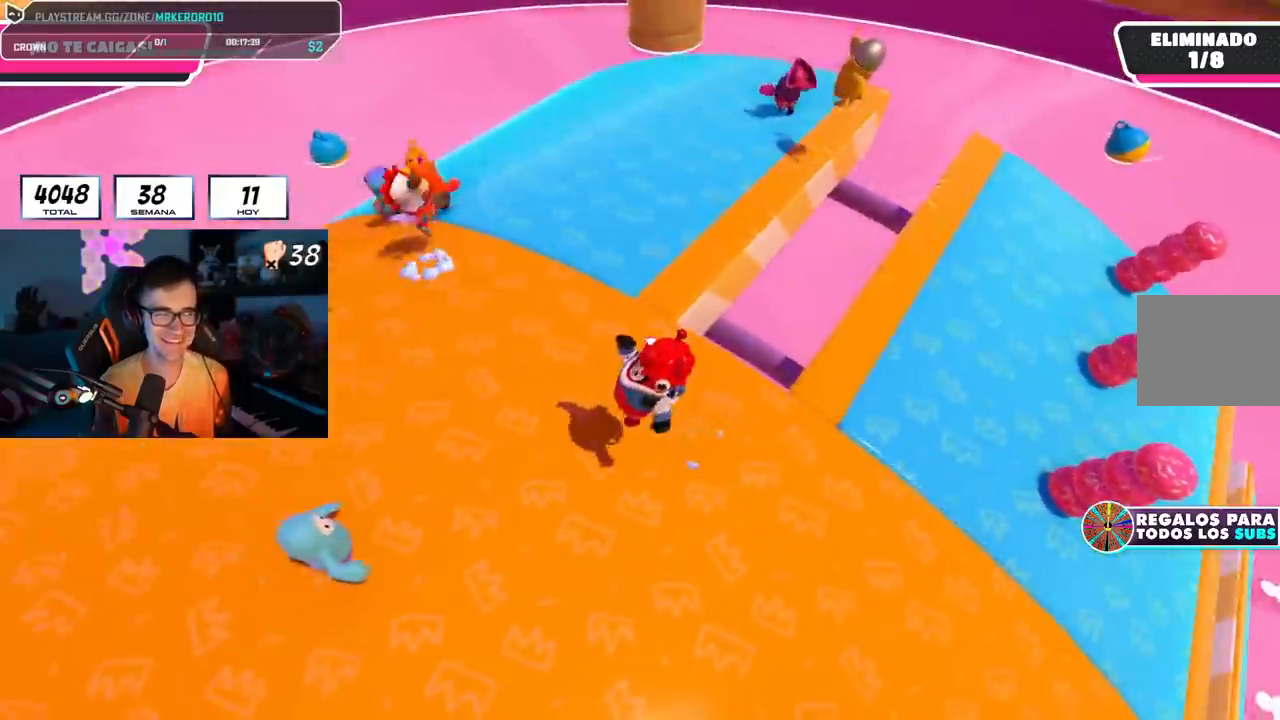
{"buttons": ["CROSS"], "left_stick": "up-left", "right_stick": "center", "events": [[50, "left_stick", "up-right"], [233, "left_stick", "down-right"], [233, "right_stick", "center"], [300, "left_stick", "down-left"], [333, "CROSS", "down"], [434, "left_stick", "up-left"]]}
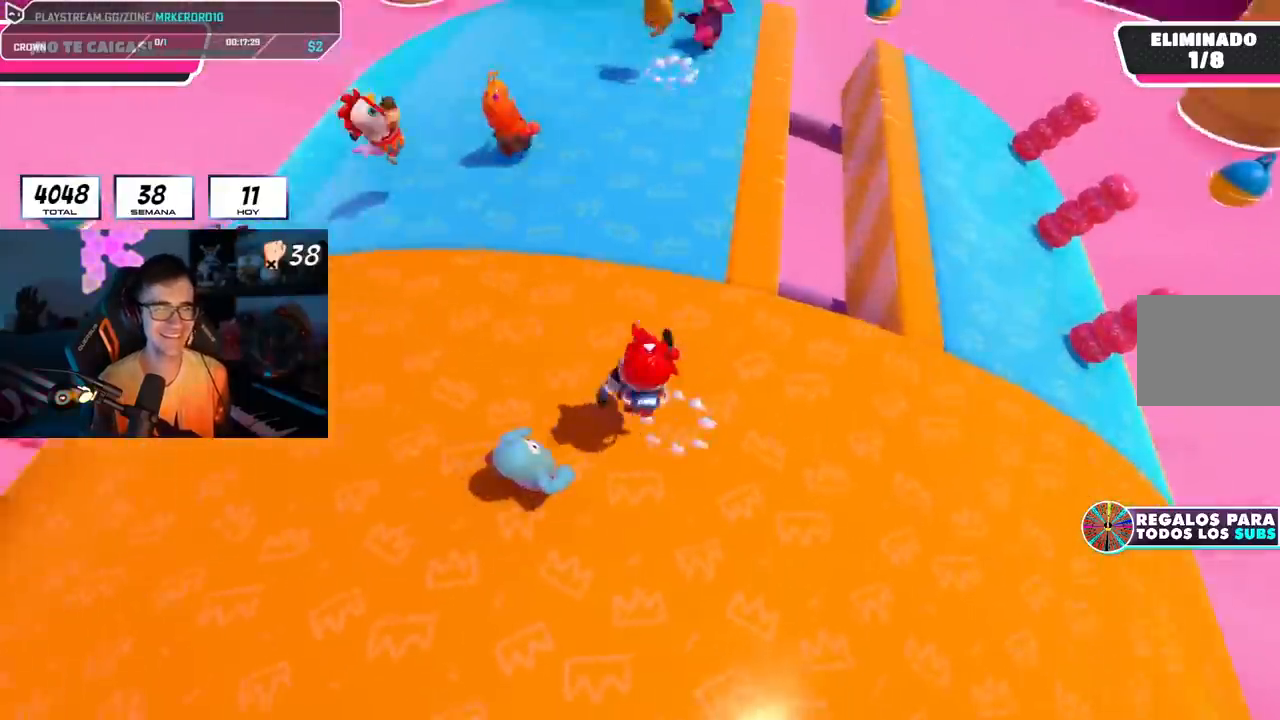
{"buttons": [], "left_stick": "up-right", "right_stick": "right", "events": [[50, "left_stick", "up-right"], [67, "CROSS", "up"], [117, "right_stick", "down-right"], [234, "right_stick", "right"]]}
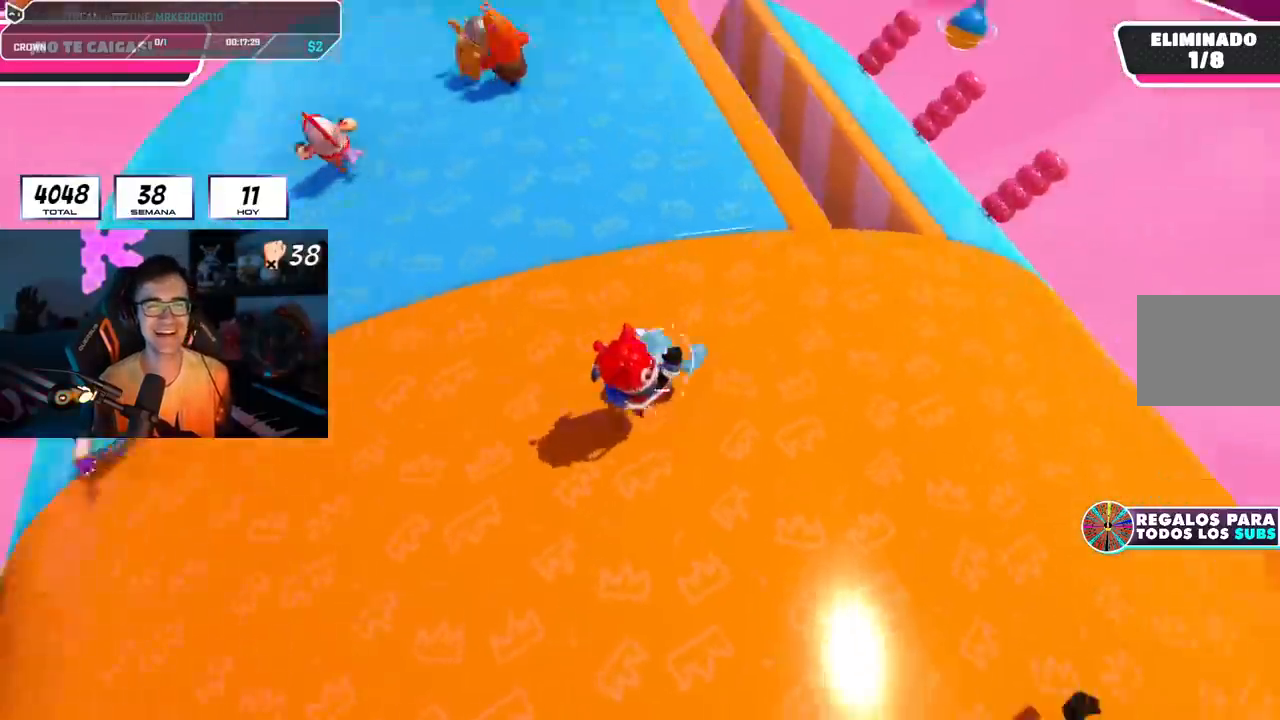
{"buttons": [], "left_stick": "up-right", "right_stick": "center", "events": [[66, "CROSS", "down"], [100, "right_stick", "center"], [167, "CROSS", "up"], [417, "right_stick", "left"], [484, "right_stick", "center"]]}
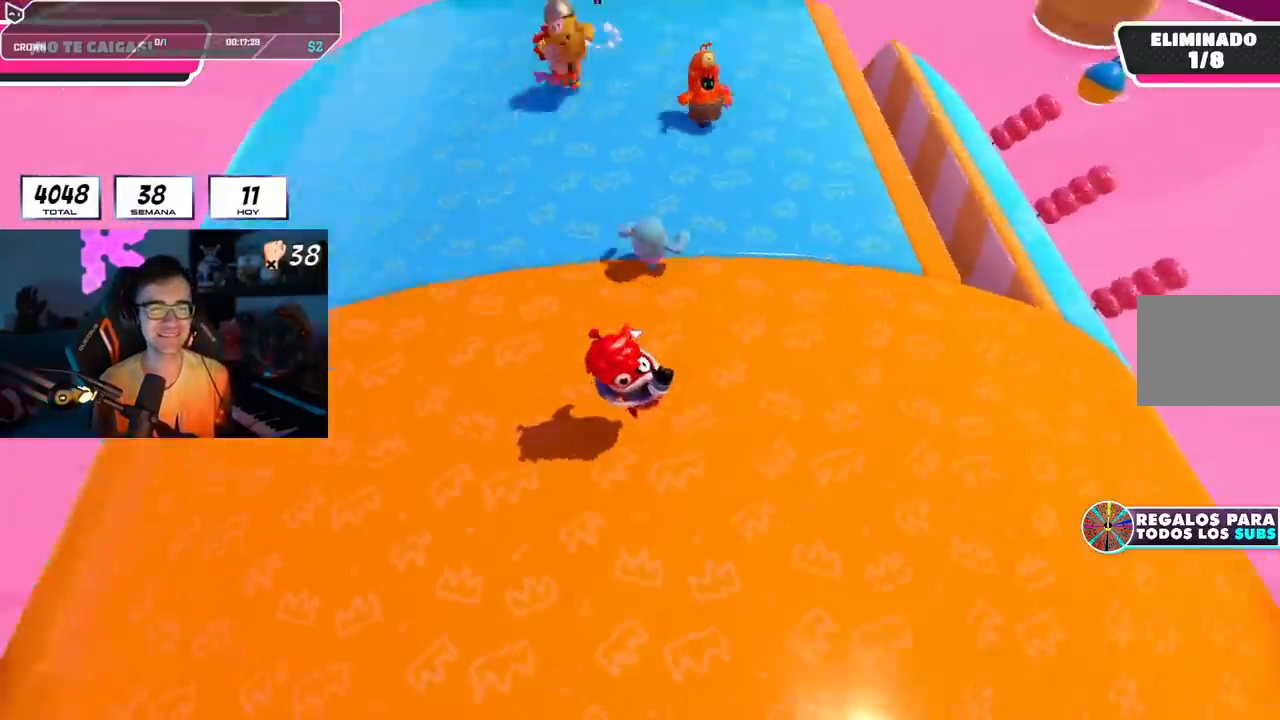
{"buttons": [], "left_stick": "right", "right_stick": "center", "events": [[200, "CROSS", "down"], [351, "left_stick", "right"], [451, "CROSS", "up"]]}
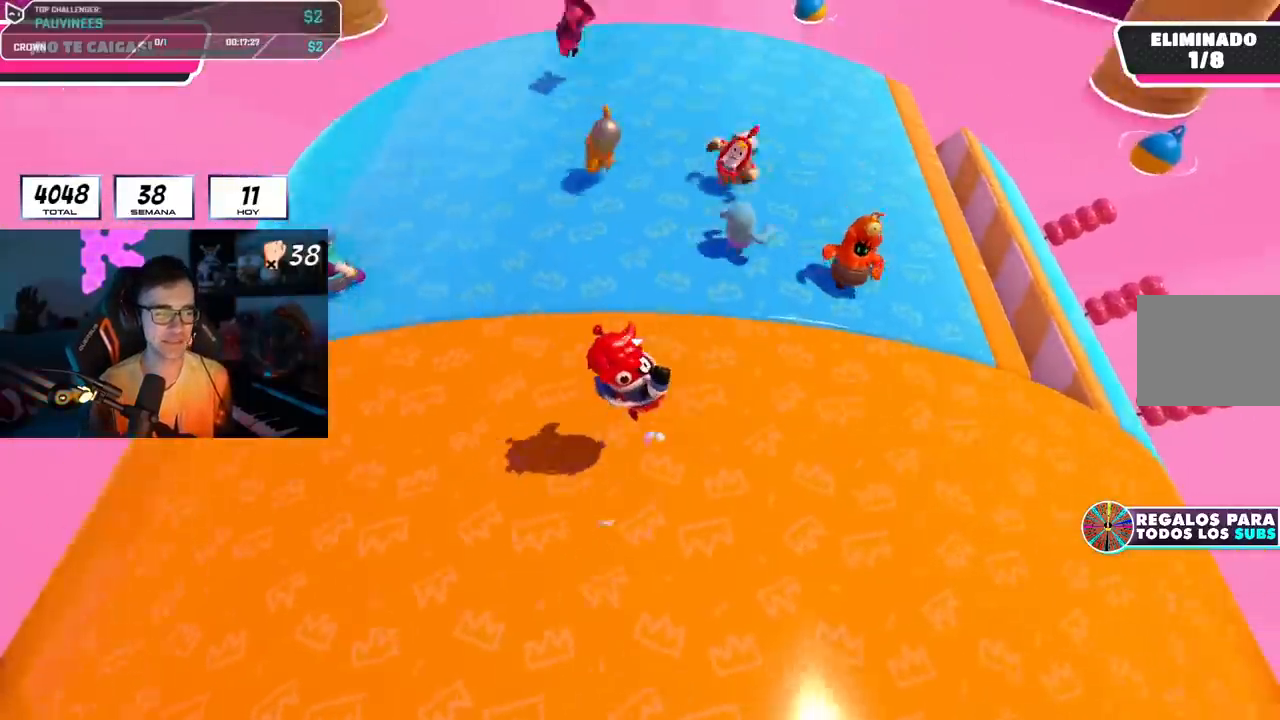
{"buttons": ["CROSS"], "left_stick": "right", "right_stick": "center", "events": [[283, "CROSS", "down"]]}
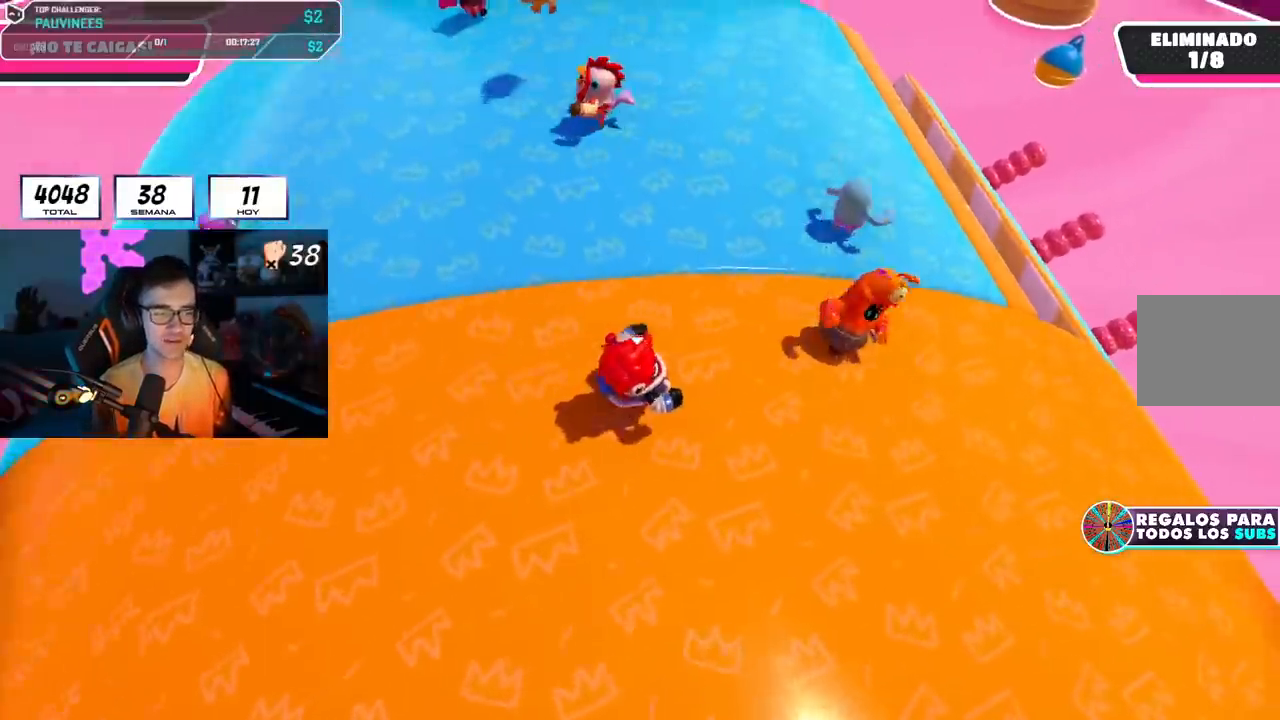
{"buttons": [], "left_stick": "right", "right_stick": "center", "events": [[50, "CROSS", "up"], [100, "CROSS", "down"], [234, "CROSS", "up"]]}
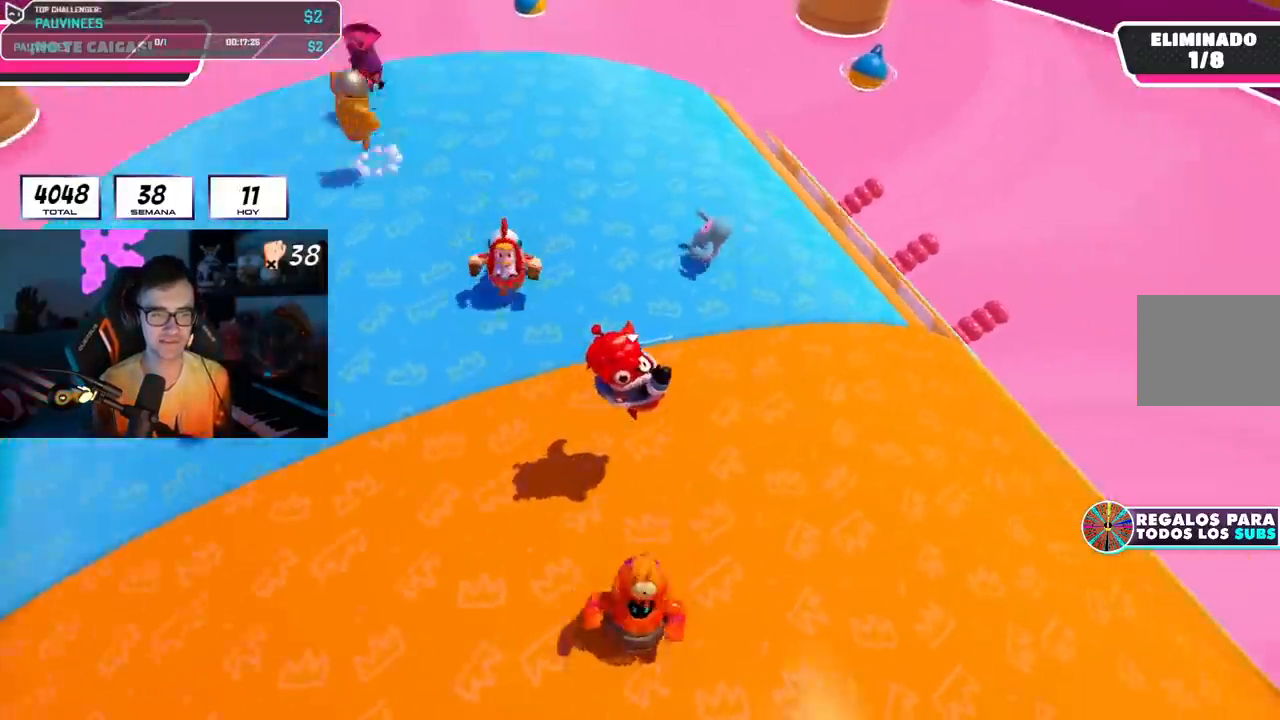
{"buttons": [], "left_stick": "down-right", "right_stick": "center", "events": [[50, "right_stick", "down-left"], [100, "left_stick", "down-left"], [117, "right_stick", "center"], [200, "CROSS", "down"], [200, "left_stick", "down-right"], [484, "CROSS", "up"]]}
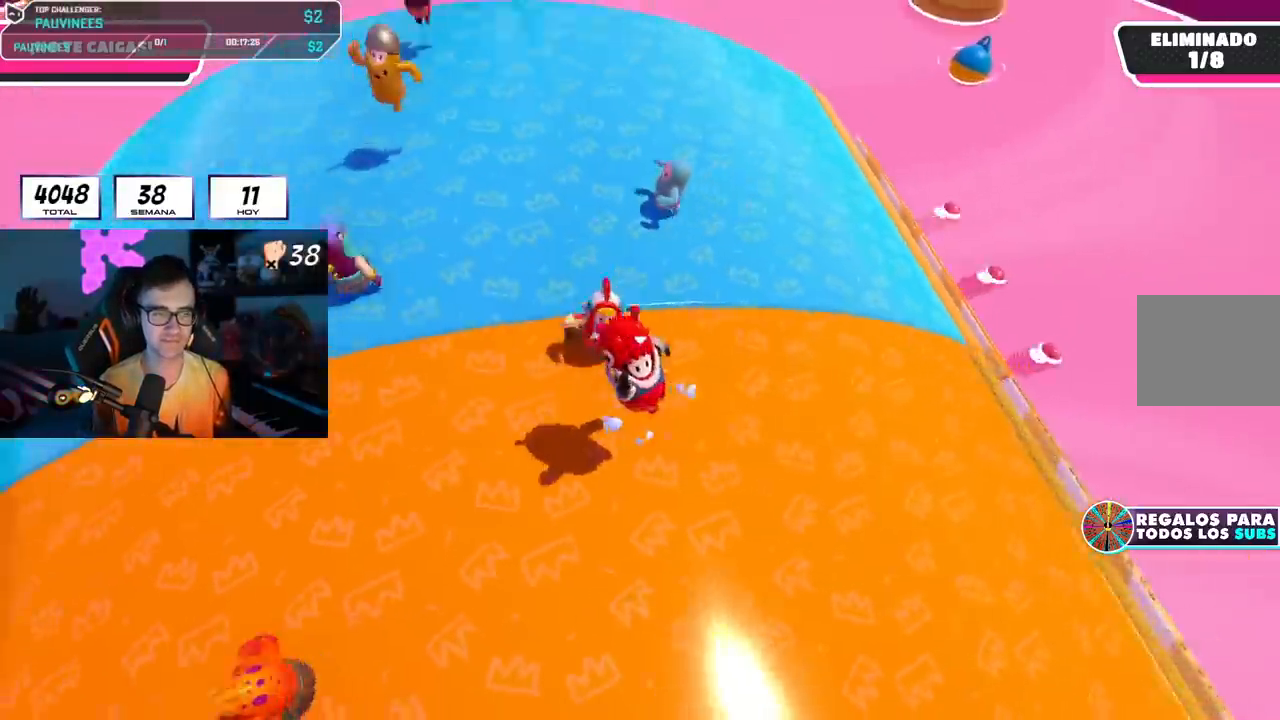
{"buttons": ["CROSS"], "left_stick": "up-left", "right_stick": "center", "events": [[34, "left_stick", "down-left"], [251, "left_stick", "up-left"], [384, "CROSS", "down"]]}
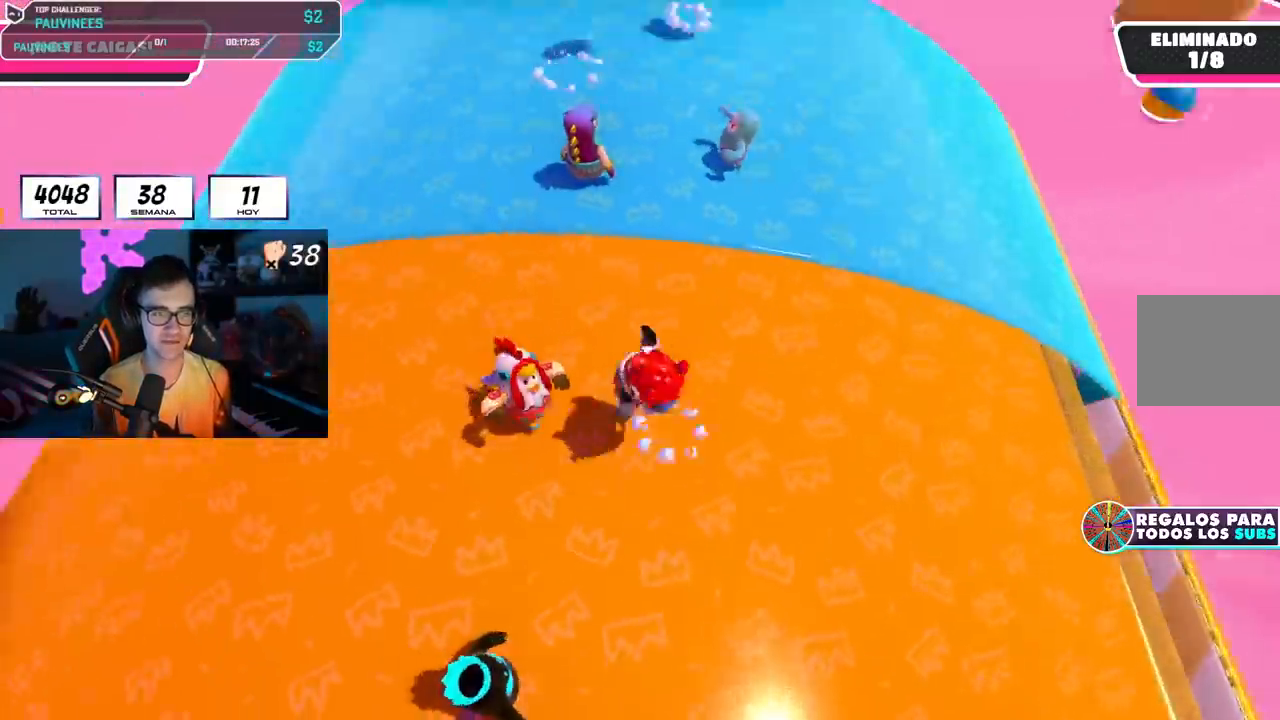
{"buttons": [], "left_stick": "up", "right_stick": "right", "events": [[100, "CROSS", "up"], [167, "left_stick", "up"], [434, "right_stick", "right"]]}
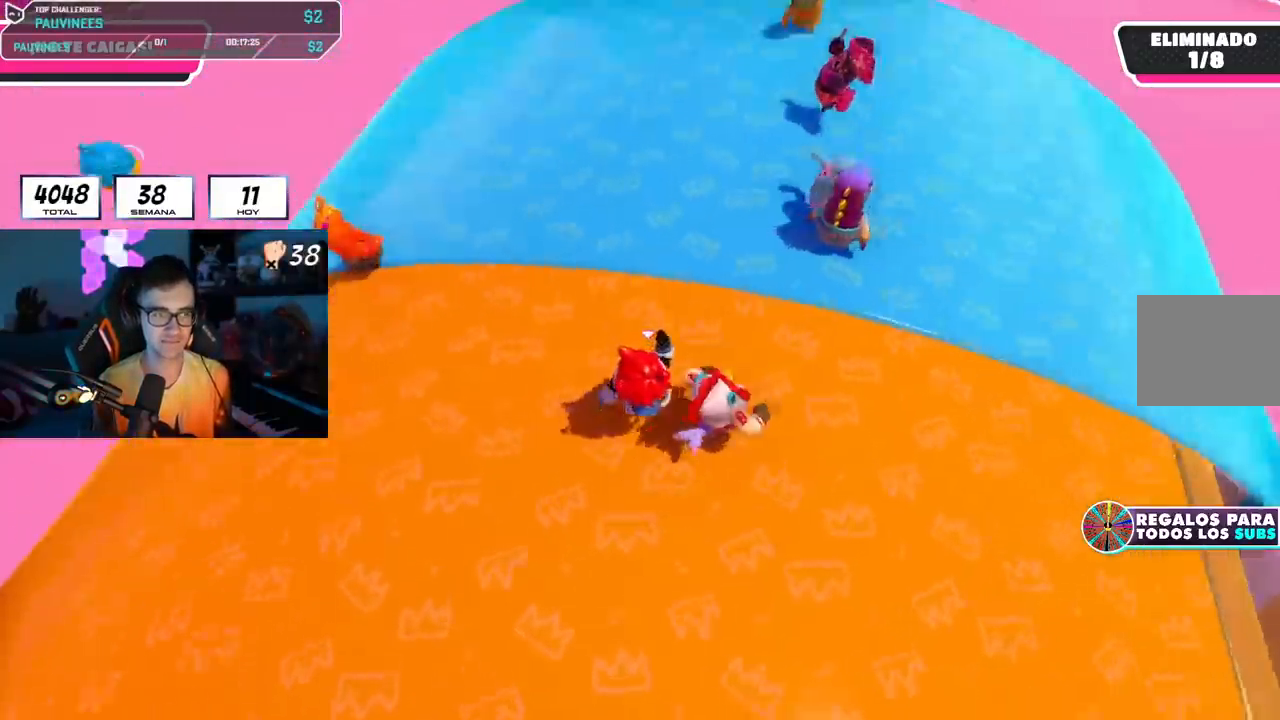
{"buttons": [], "left_stick": "up", "right_stick": "right", "events": []}
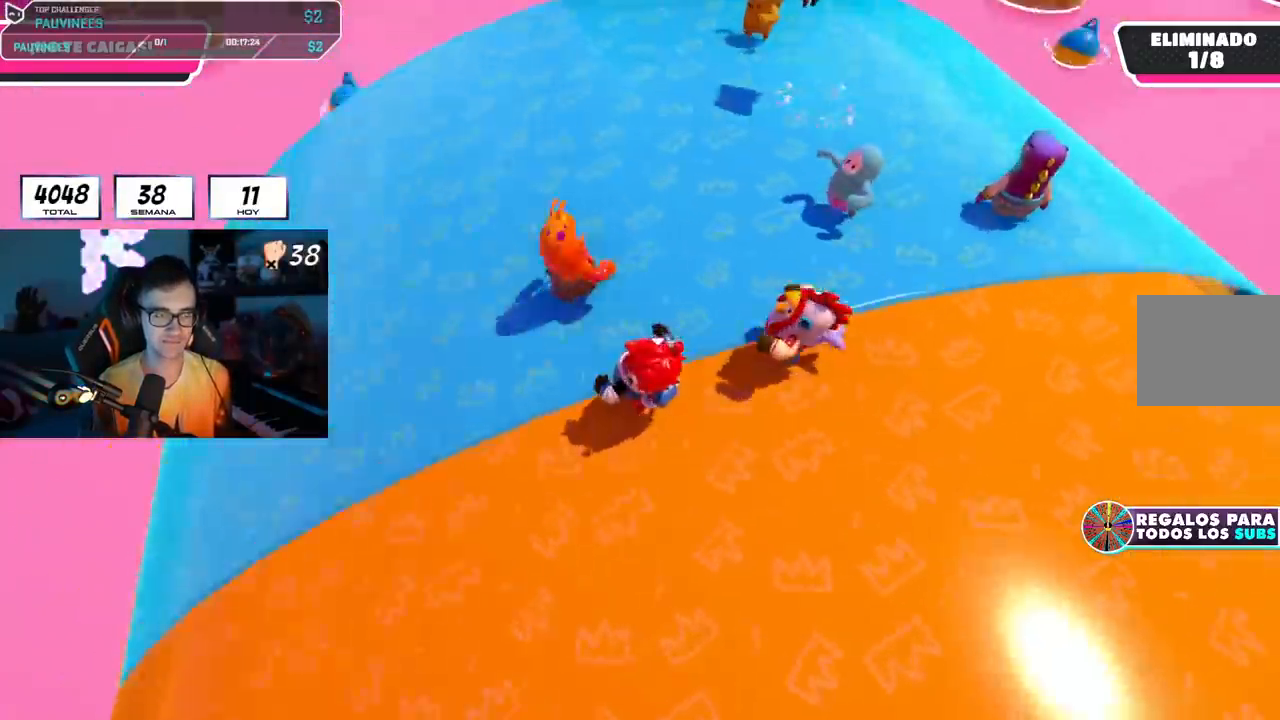
{"buttons": [], "left_stick": "down-left", "right_stick": "up-right", "events": [[267, "left_stick", "right"], [333, "left_stick", "down-right"], [333, "right_stick", "up-right"], [434, "left_stick", "down-left"]]}
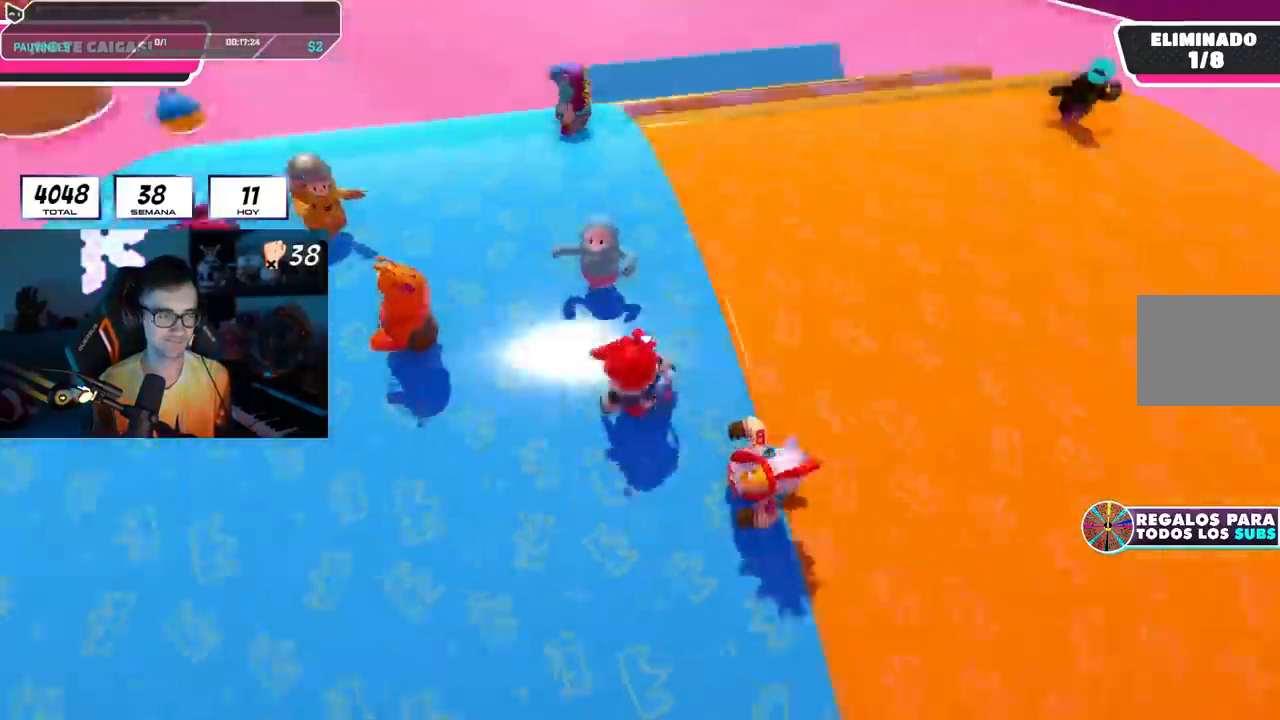
{"buttons": [], "left_stick": "right", "right_stick": "down-right", "events": [[184, "left_stick", "right"], [317, "left_stick", "down-left"], [351, "right_stick", "center"], [417, "left_stick", "center"], [484, "right_stick", "down-right"], [501, "left_stick", "right"]]}
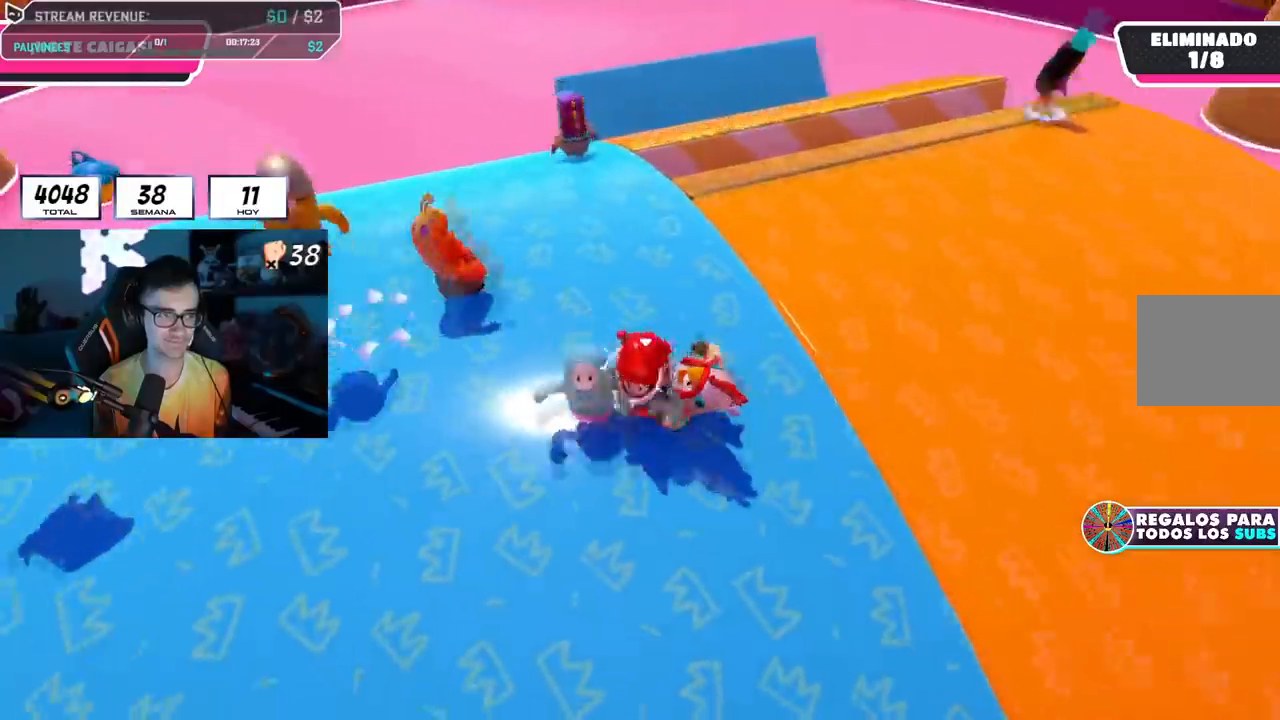
{"buttons": [], "left_stick": "up-right", "right_stick": "down-right", "events": [[133, "left_stick", "center"], [233, "left_stick", "up-left"], [350, "left_stick", "up-right"]]}
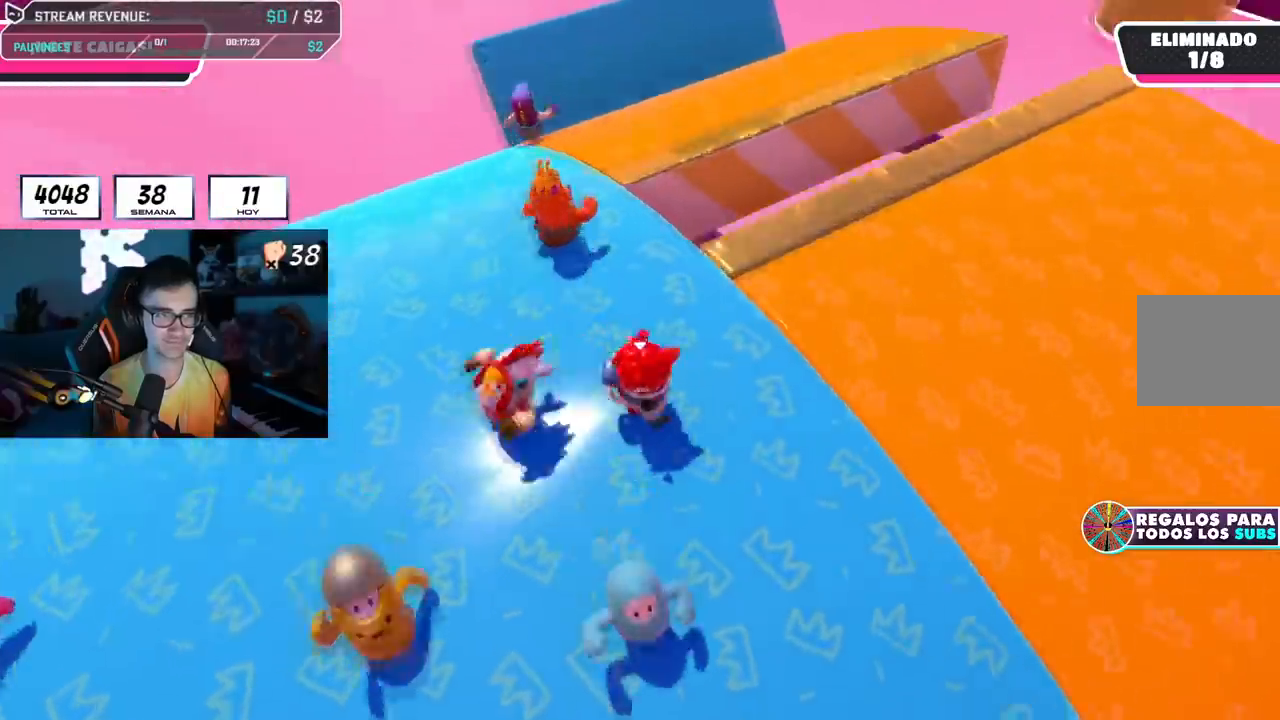
{"buttons": [], "left_stick": "up", "right_stick": "down-right", "events": [[34, "left_stick", "up"]]}
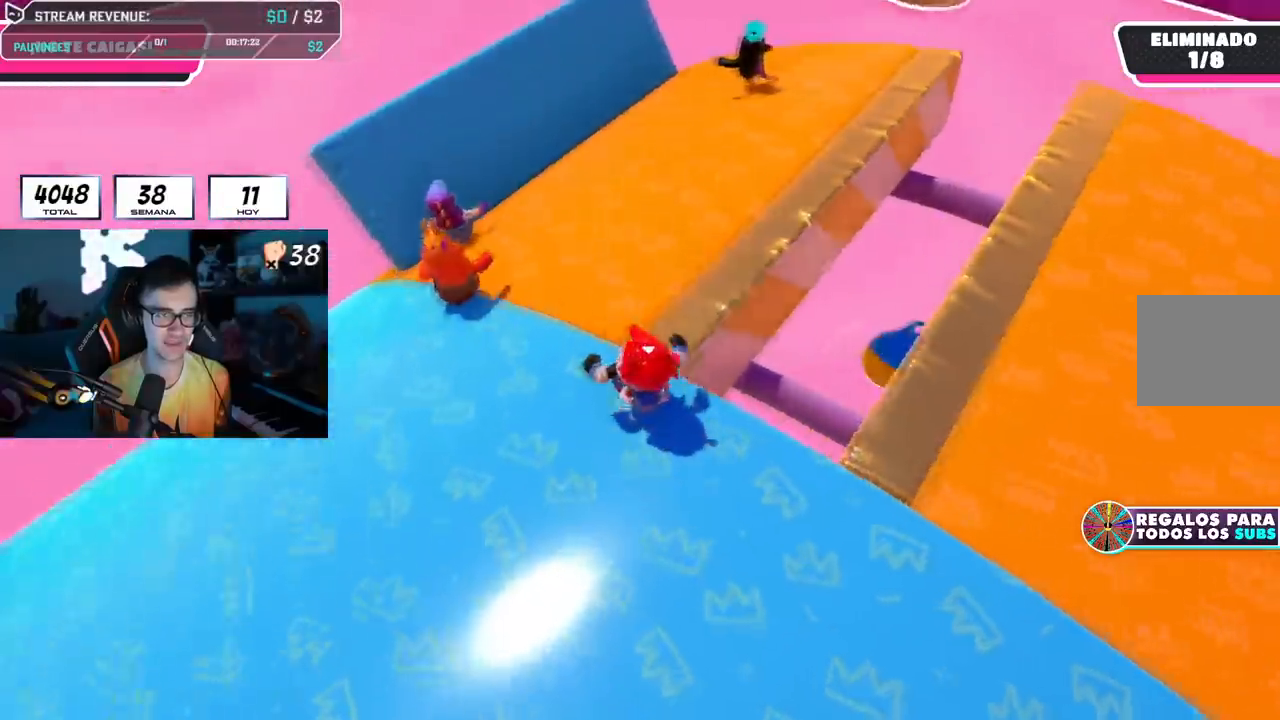
{"buttons": [], "left_stick": "up-left", "right_stick": "down-right", "events": [[434, "left_stick", "up-left"]]}
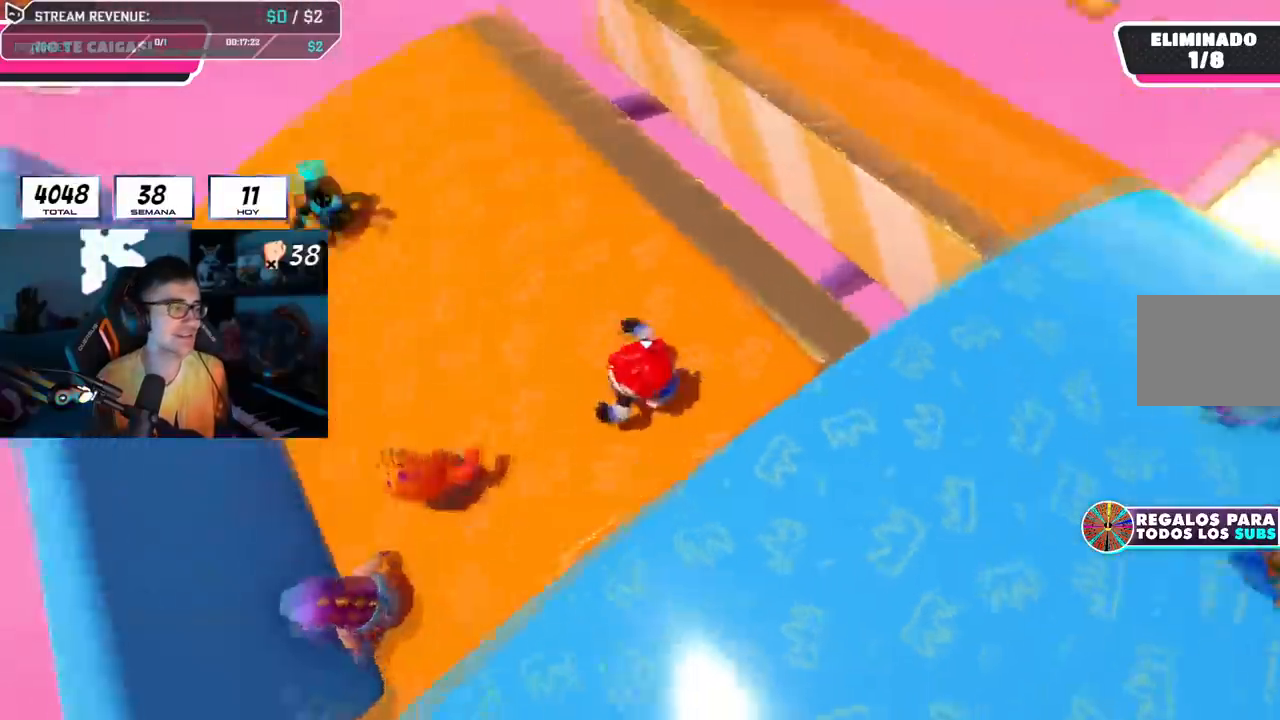
{"buttons": [], "left_stick": "center", "right_stick": "up-right", "events": [[17, "left_stick", "center"], [50, "right_stick", "center"], [117, "right_stick", "right"], [184, "left_stick", "down-left"], [384, "left_stick", "center"], [384, "right_stick", "up-right"]]}
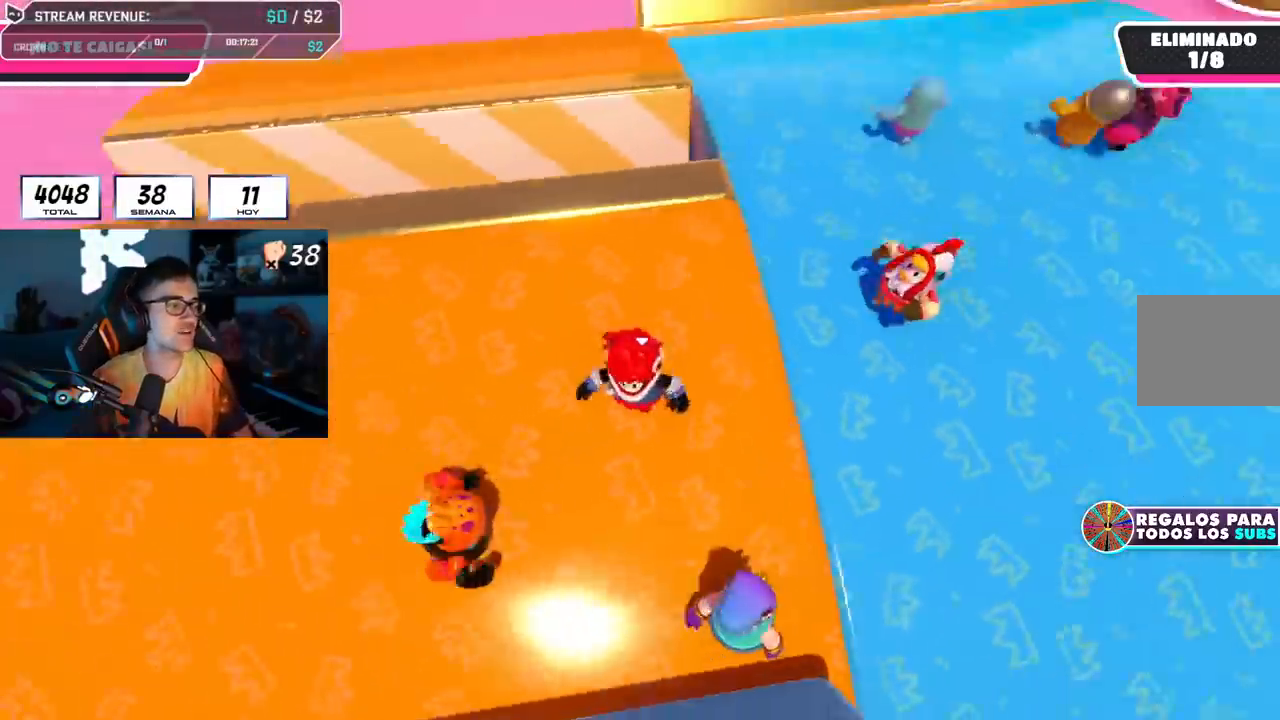
{"buttons": [], "left_stick": "center", "right_stick": "center", "events": [[100, "left_stick", "left"], [283, "left_stick", "center"], [283, "right_stick", "center"]]}
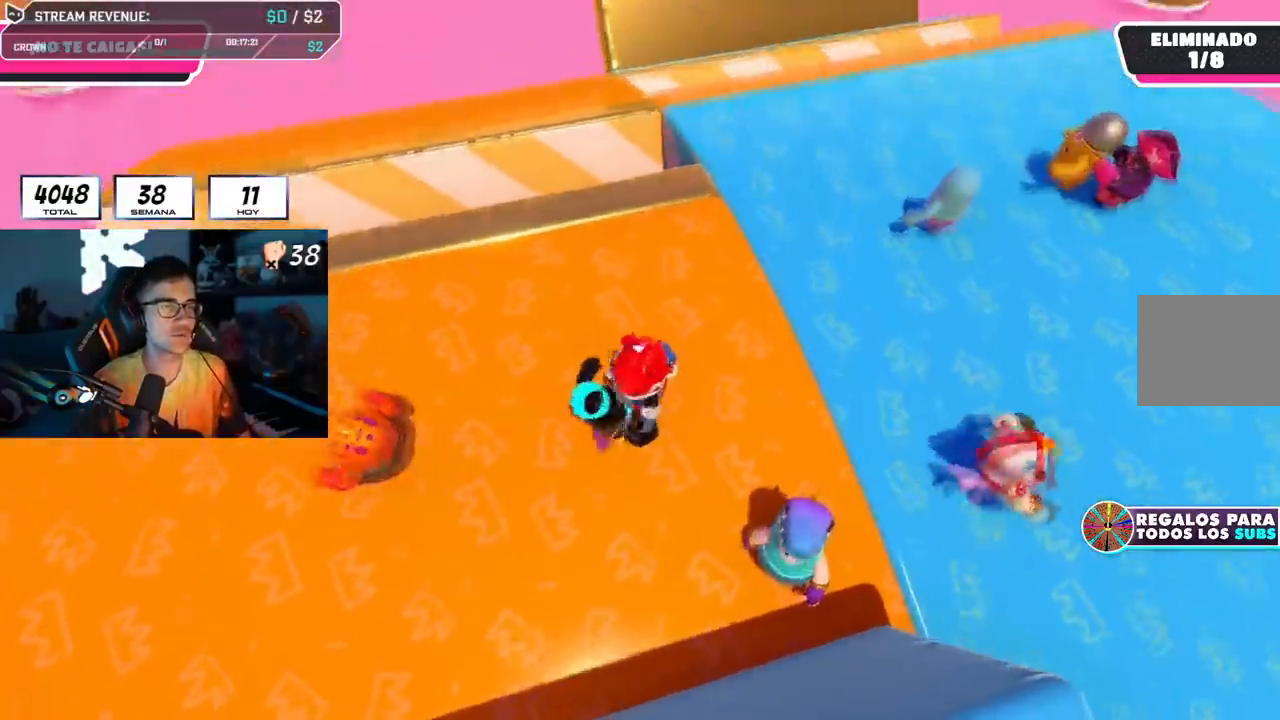
{"buttons": [], "left_stick": "left", "right_stick": "right", "events": [[50, "left_stick", "up-right"], [84, "right_stick", "right"], [184, "left_stick", "center"], [251, "left_stick", "down-left"], [267, "right_stick", "center"], [367, "left_stick", "center"], [467, "left_stick", "left"], [501, "right_stick", "right"]]}
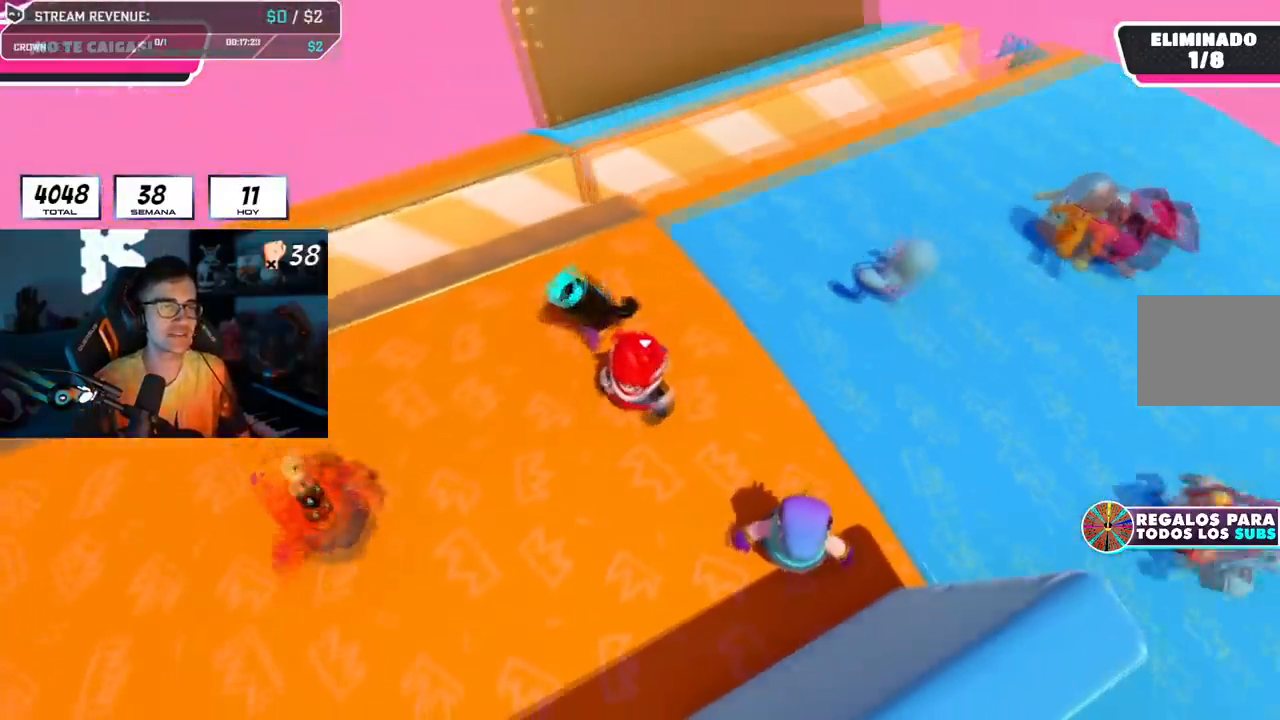
{"buttons": [], "left_stick": "right", "right_stick": "center", "events": [[66, "left_stick", "center"], [467, "left_stick", "right"], [467, "right_stick", "center"]]}
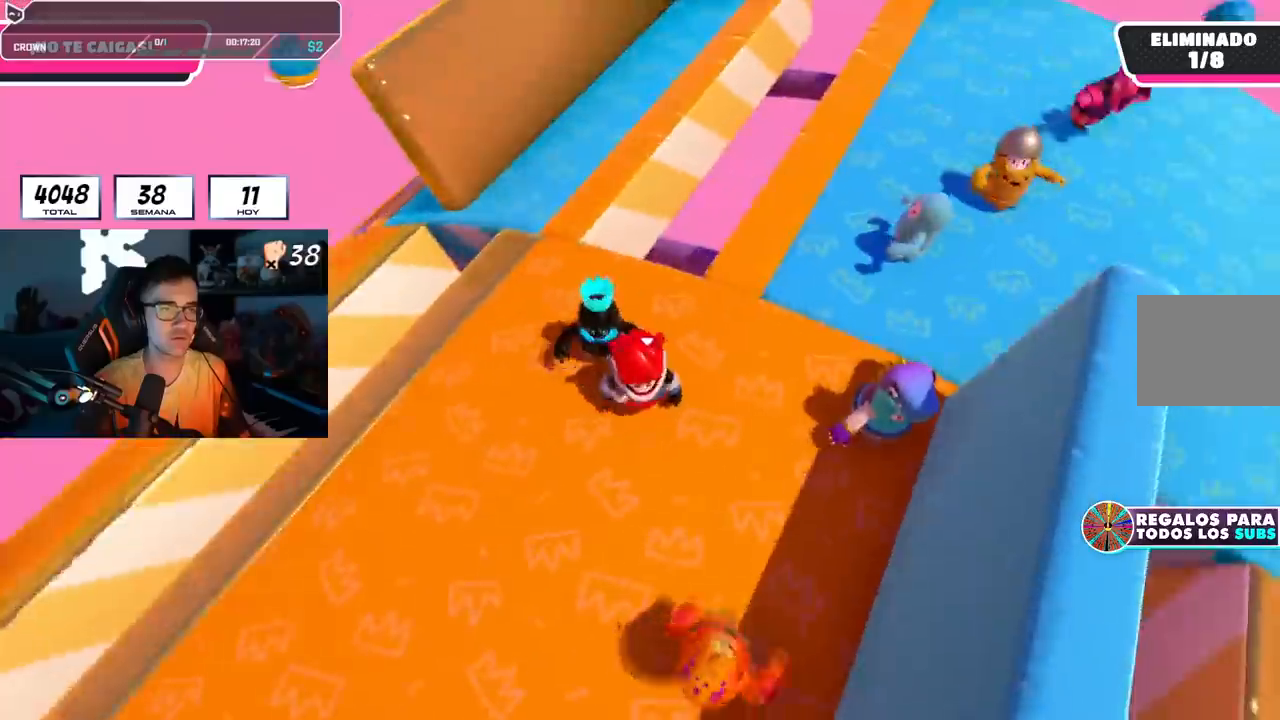
{"buttons": [], "left_stick": "down-right", "right_stick": "center", "events": [[150, "left_stick", "center"], [351, "left_stick", "down-right"]]}
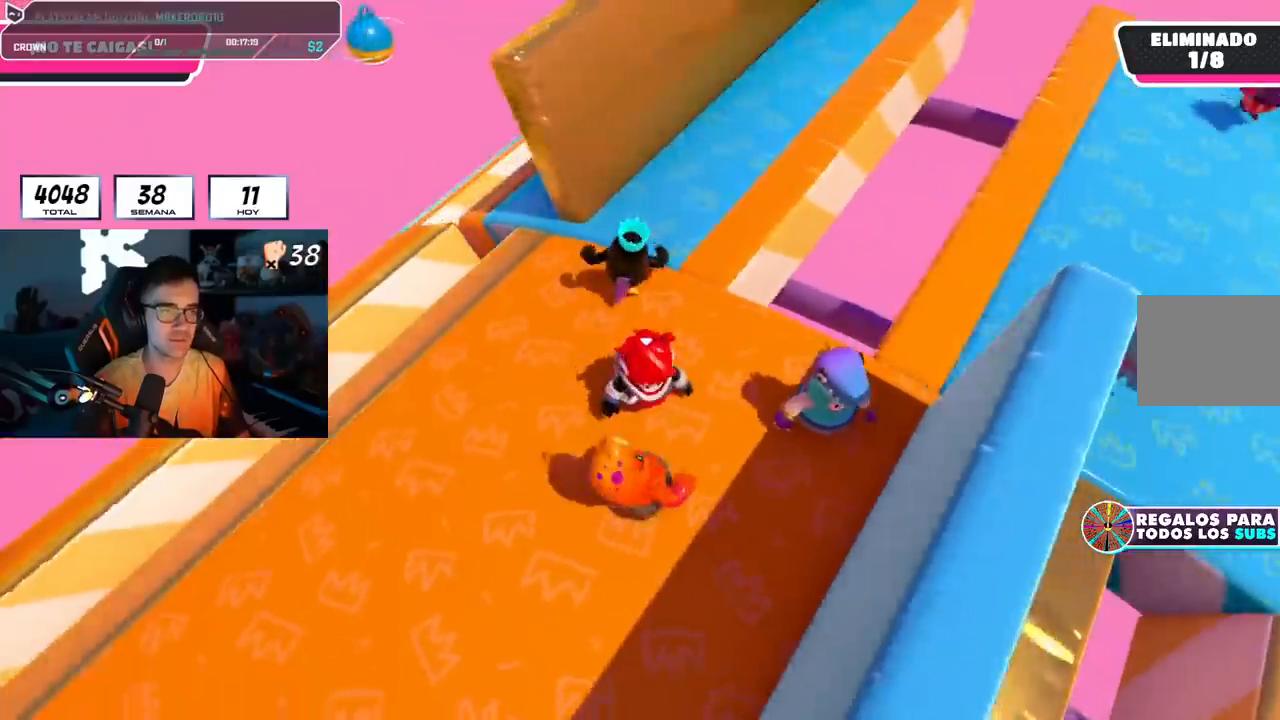
{"buttons": [], "left_stick": "center", "right_stick": "center", "events": [[100, "left_stick", "left"], [217, "left_stick", "center"], [250, "right_stick", "down-right"], [267, "left_stick", "right"], [417, "left_stick", "center"], [451, "right_stick", "center"]]}
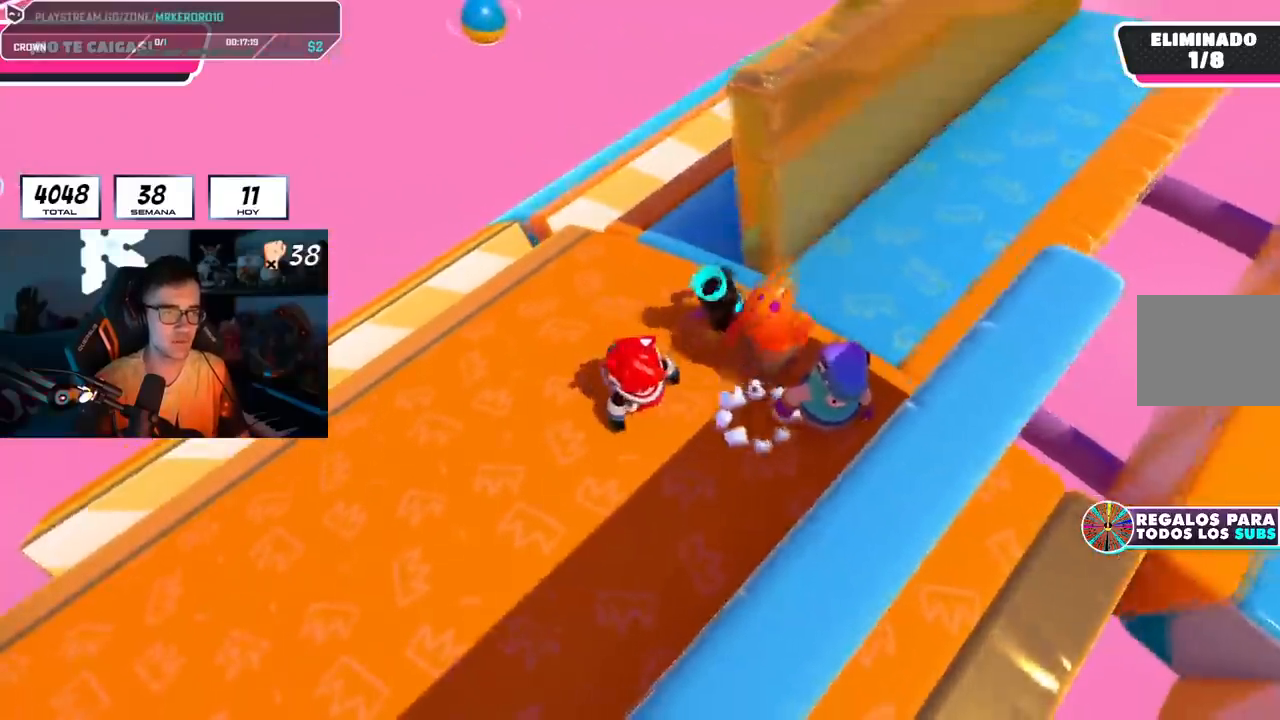
{"buttons": [], "left_stick": "center", "right_stick": "center", "events": [[50, "left_stick", "down-right"], [200, "left_stick", "center"], [267, "L2", "down"], [333, "left_stick", "right"], [417, "left_stick", "center"], [433, "L2", "up"]]}
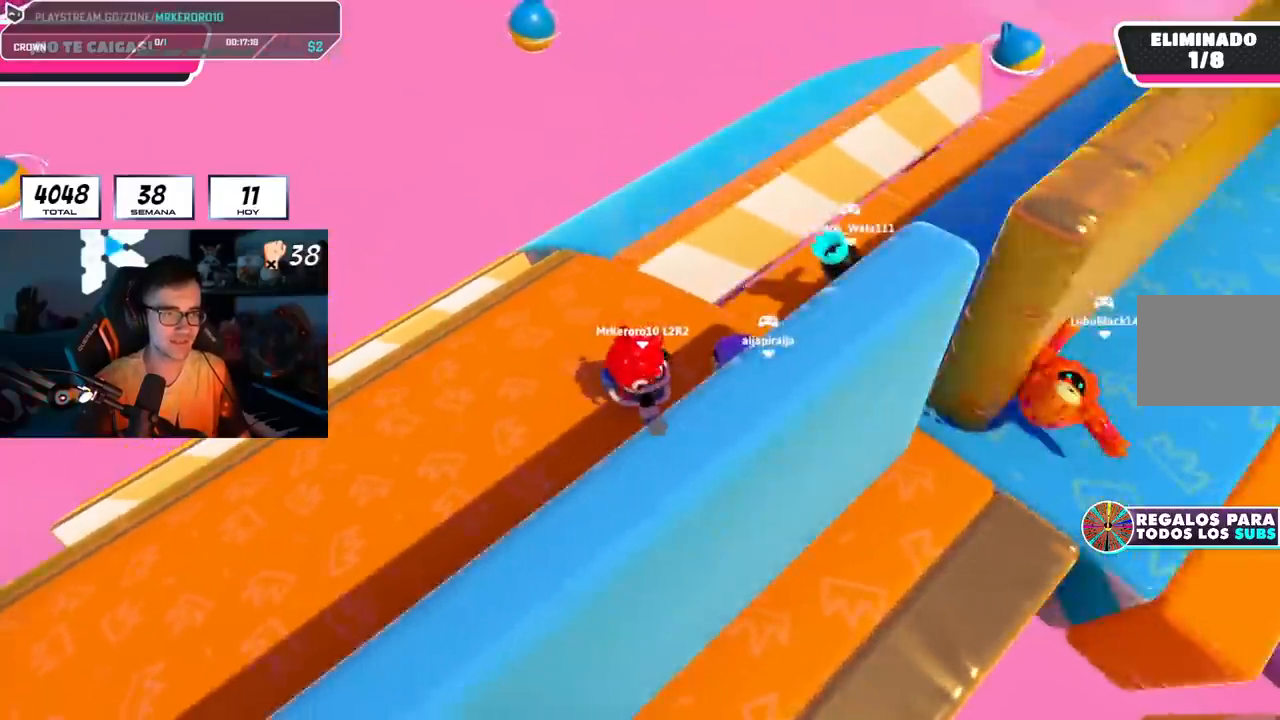
{"buttons": [], "left_stick": "up-right", "right_stick": "center", "events": [[100, "left_stick", "up-right"]]}
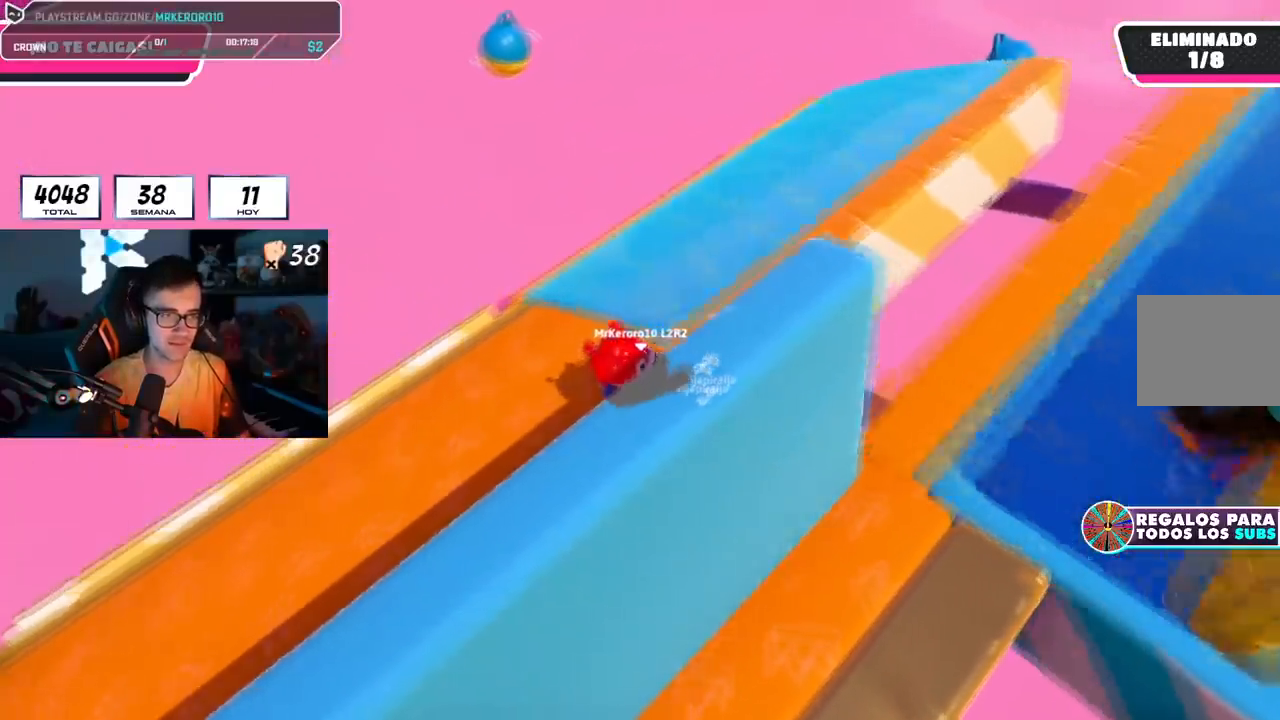
{"buttons": [], "left_stick": "up-right", "right_stick": "right", "events": [[16, "right_stick", "right"]]}
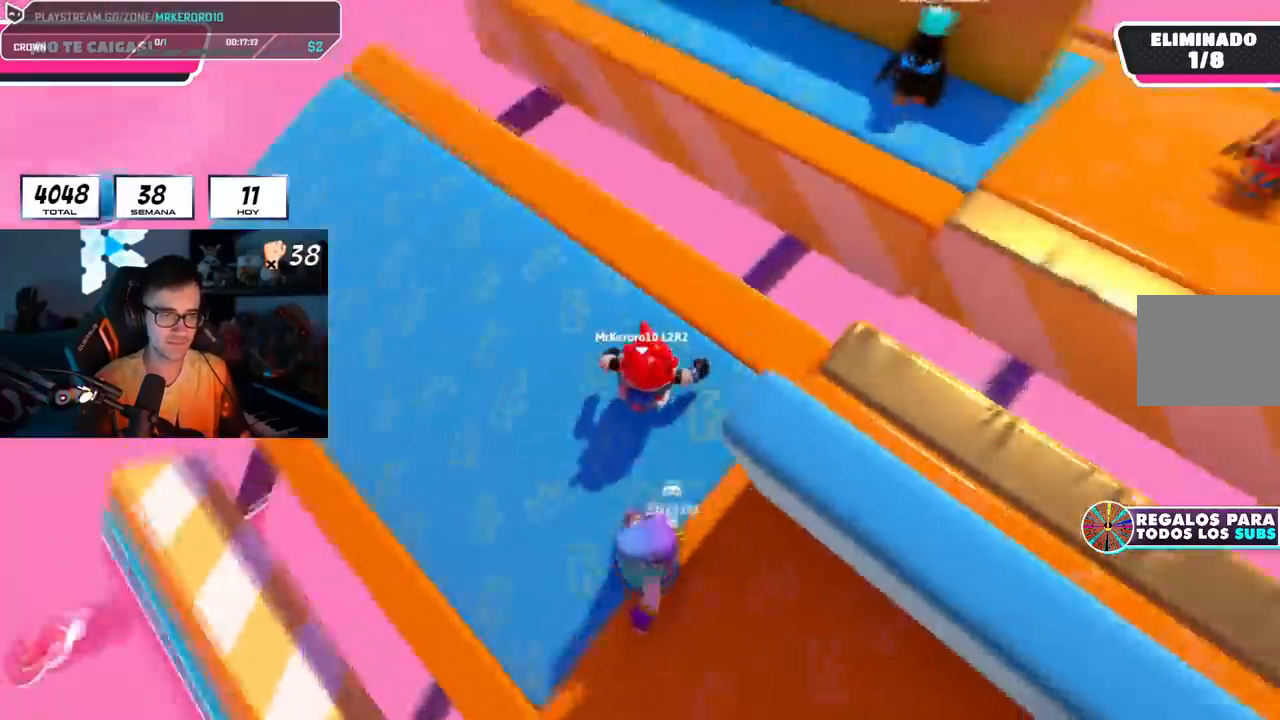
{"buttons": [], "left_stick": "down-left", "right_stick": "up-right", "events": [[134, "left_stick", "down"], [250, "left_stick", "center"], [417, "right_stick", "up-right"], [484, "left_stick", "down-left"]]}
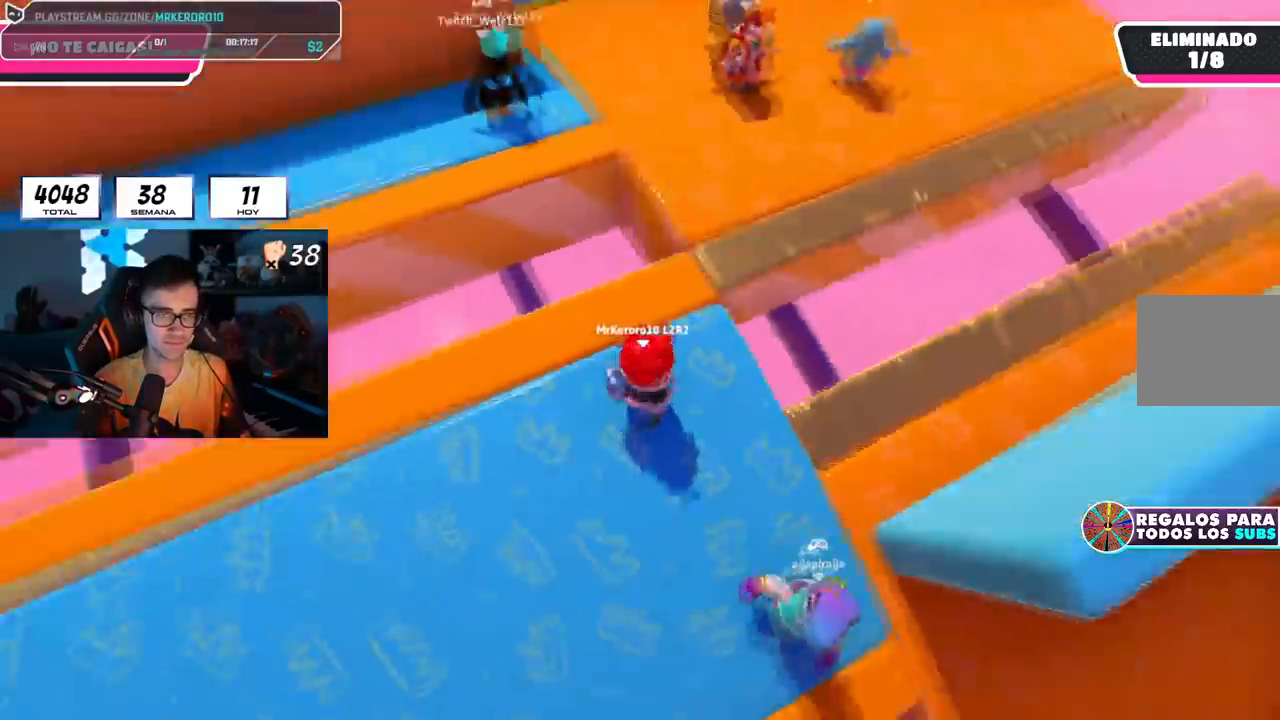
{"buttons": [], "left_stick": "center", "right_stick": "right", "events": [[83, "left_stick", "center"], [333, "right_stick", "right"]]}
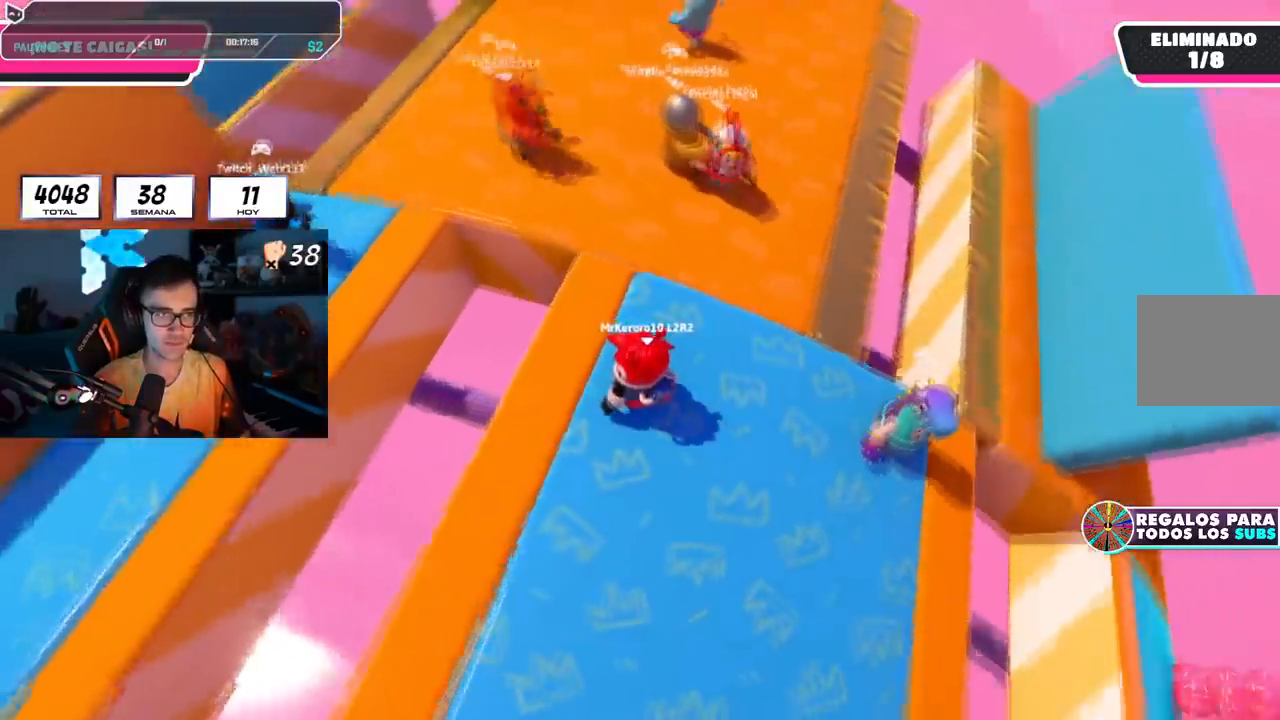
{"buttons": [], "left_stick": "center", "right_stick": "right", "events": []}